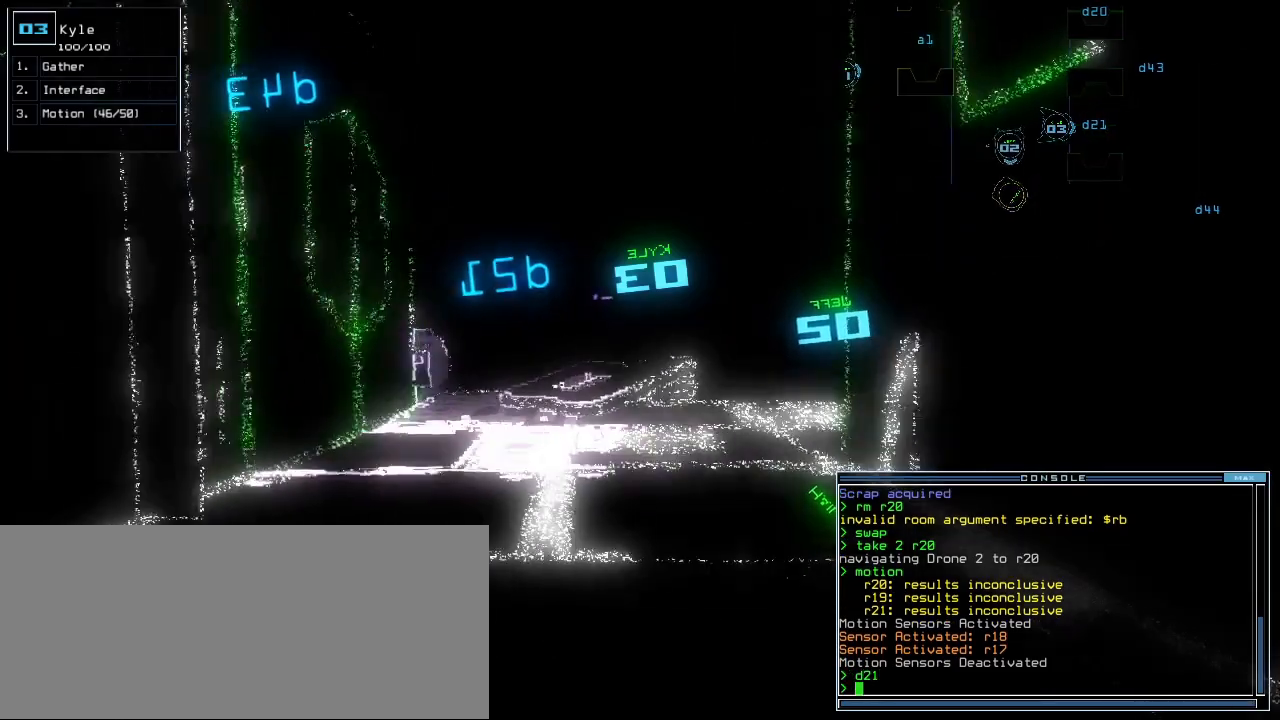
Gameplay with keyboard; each line is a JSON object with the keys held at the frame after it. "events" lists presses ("down") and releases ("up") of ".", "0", "1", "2", "3", "4", "5", "6", "7", "8", "9", "a", "b", "backspace", "c", "caps_lock", "comma", "ctrl_l", "ctrl_r", "d", "down", "e", "equals", "escape", "f", "f1", "g", "h", "i", "j", "k", "l", "left", "m", "minus", "n", "o", "p", "q", "quote", "r", "return", "right", "s", "semicolon", "shift_l", "shift_r", "space", "t", "tab", "tilde", "u", "up", "v", "w", "x", "y" and "z" between this image and that frame as [ms after this image, input, new state], when the widget could be followed in between. No other keys are recorded. Mouse input is not recorded. Not read: other_keys.
{"keys": ["down"]}
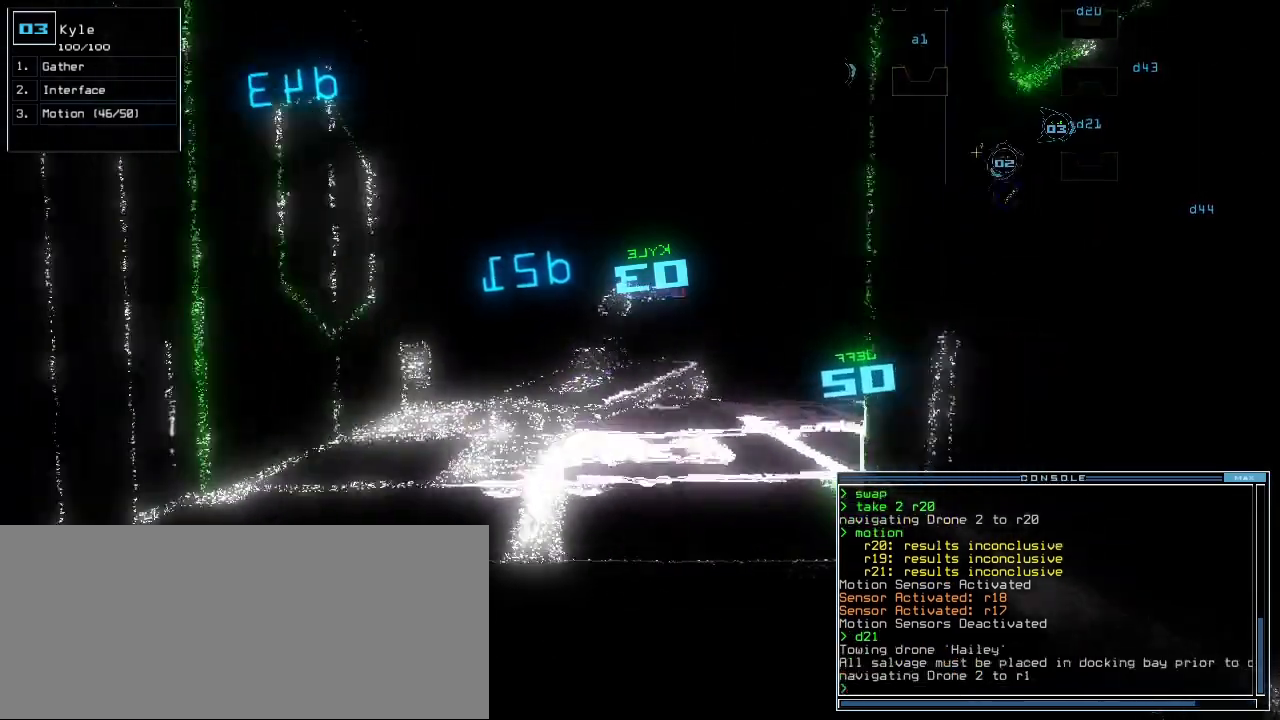
{"keys": ["down", "shift_l"]}
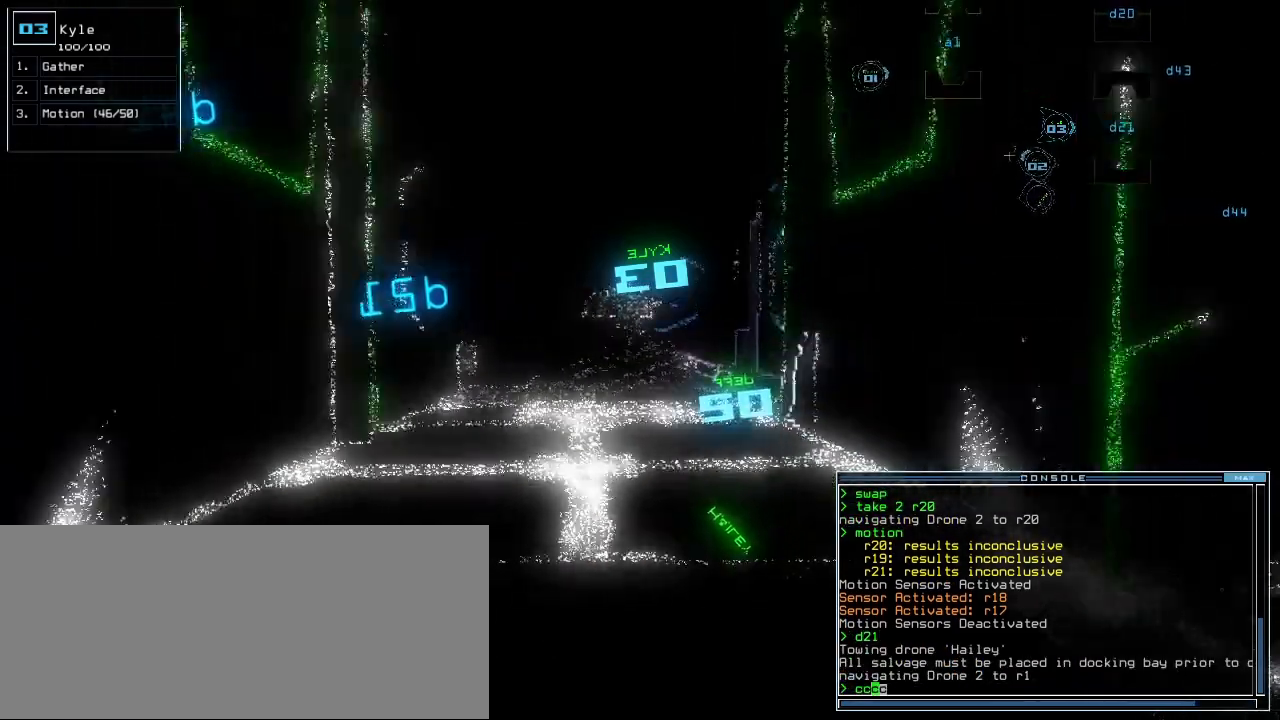
{"keys": [], "events": [[17, "shift_l", "up"], [33, "return", "down"], [117, "return", "up"], [200, "down", "up"], [317, "space", "down"], [400, "space", "up"]]}
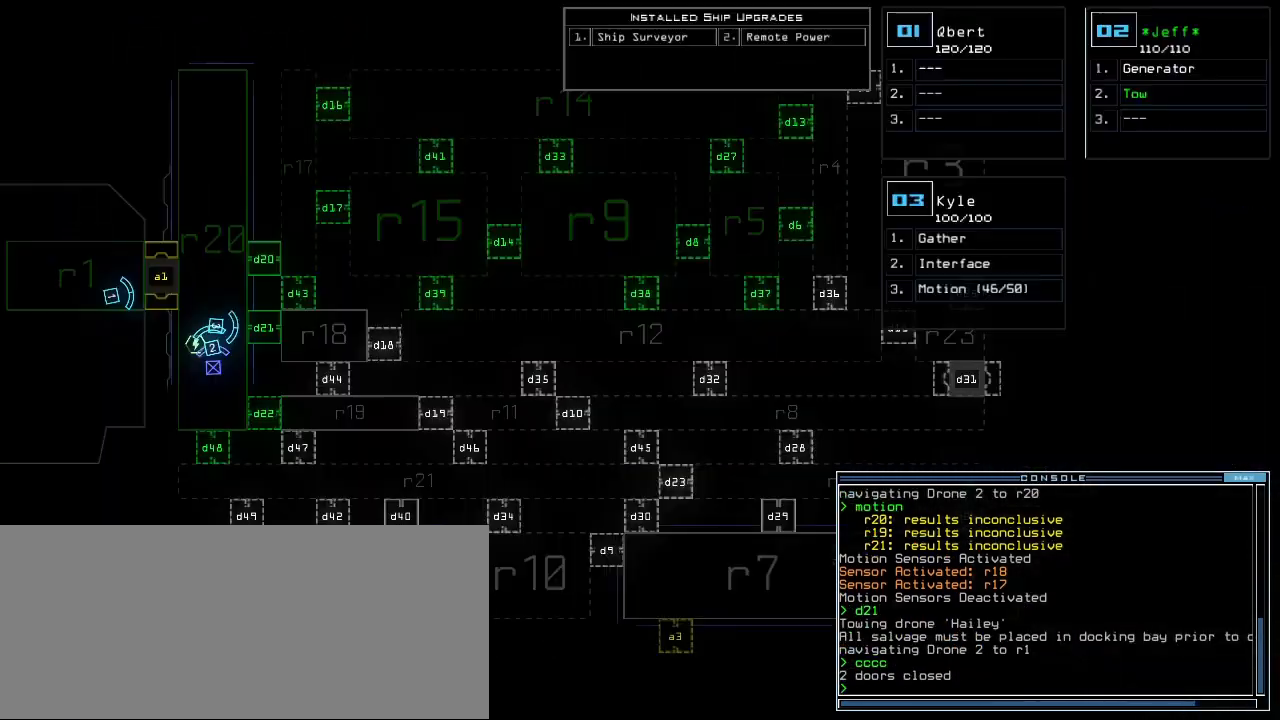
{"keys": [], "events": []}
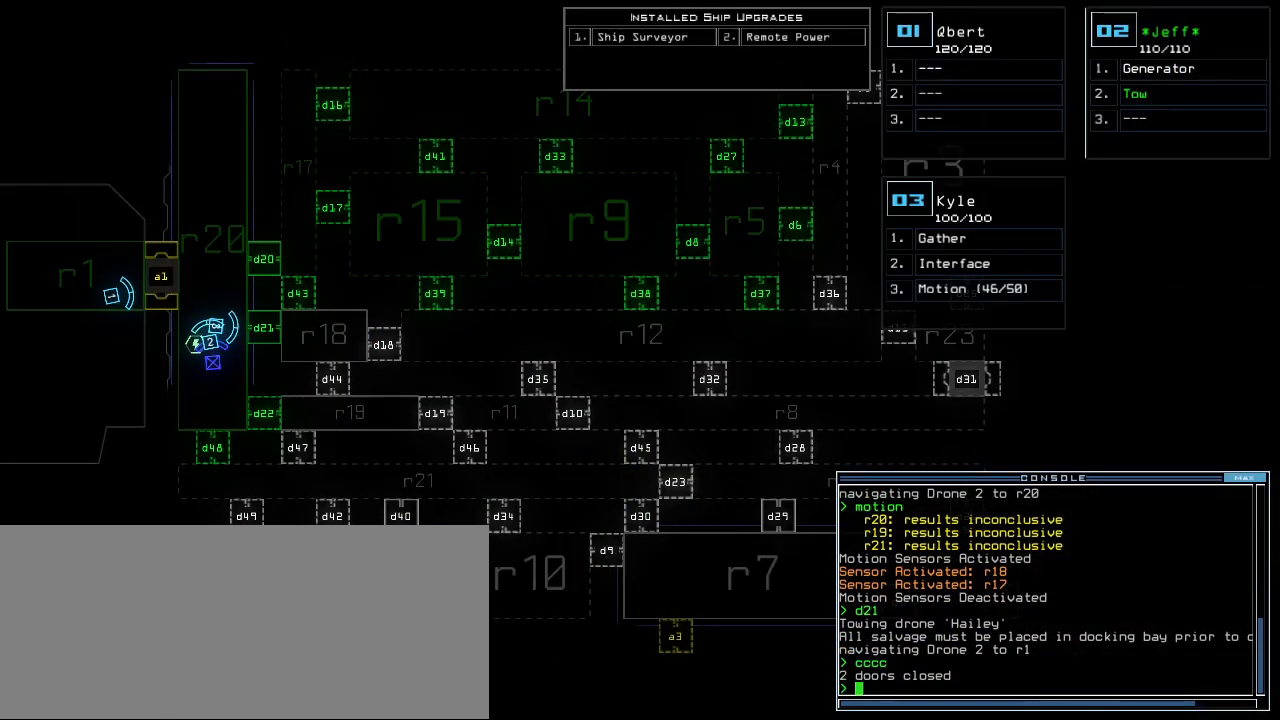
{"keys": [], "events": []}
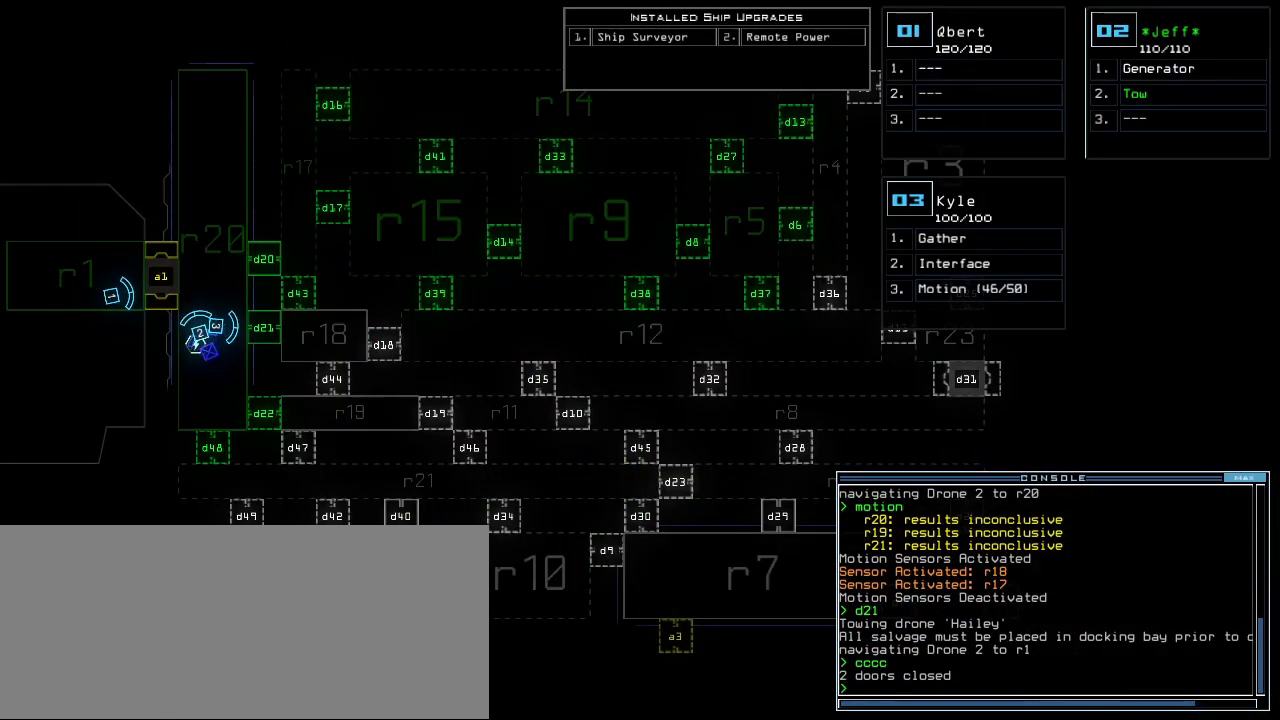
{"keys": [], "events": []}
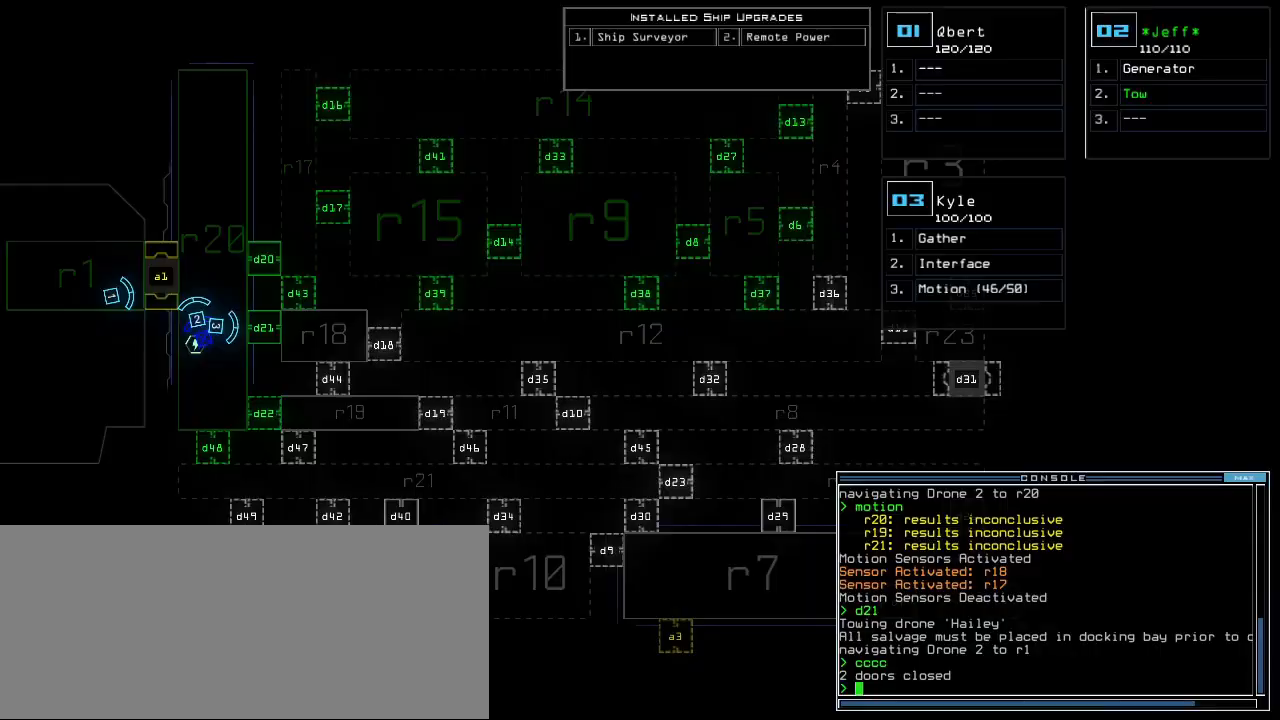
{"keys": ["3", "right", "up"], "events": [[450, "3", "down"], [450, "up", "down"], [467, "right", "down"]]}
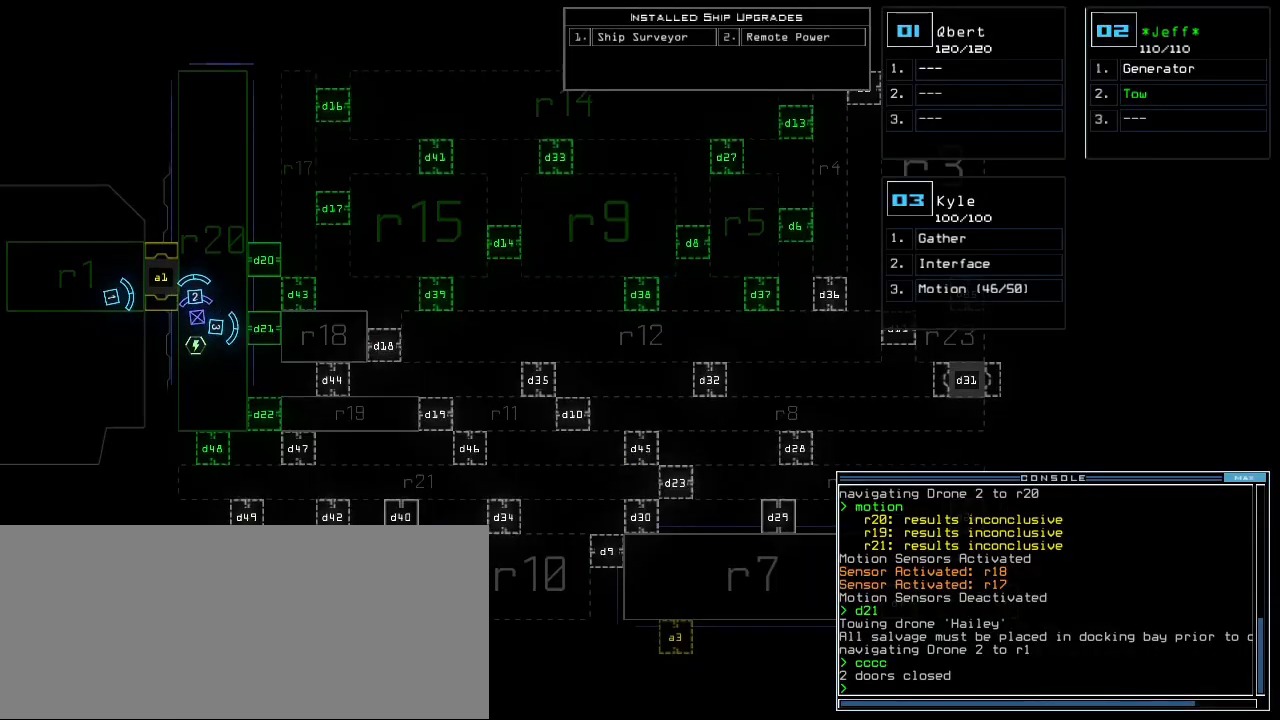
{"keys": ["up"], "events": [[17, "3", "up"], [350, "shift_l", "down"], [400, "shift_l", "up"], [450, "right", "up"]]}
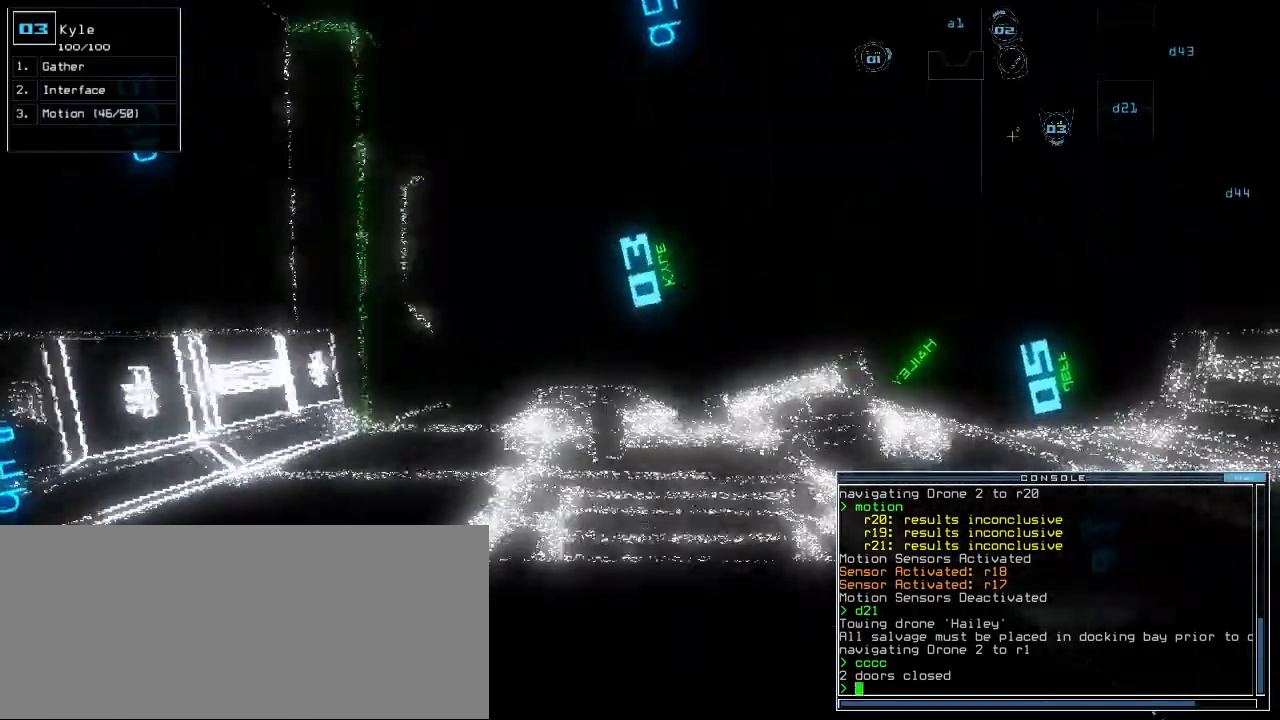
{"keys": ["up"], "events": []}
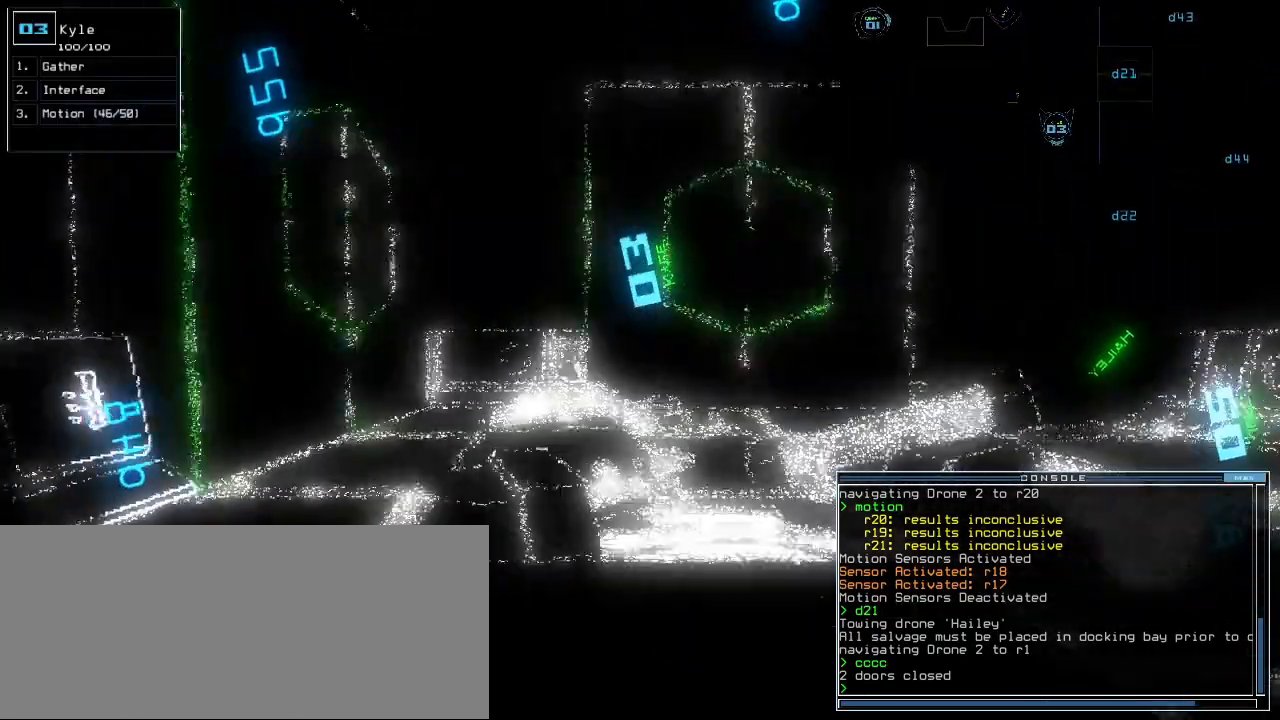
{"keys": ["right", "up"], "events": [[317, "right", "down"]]}
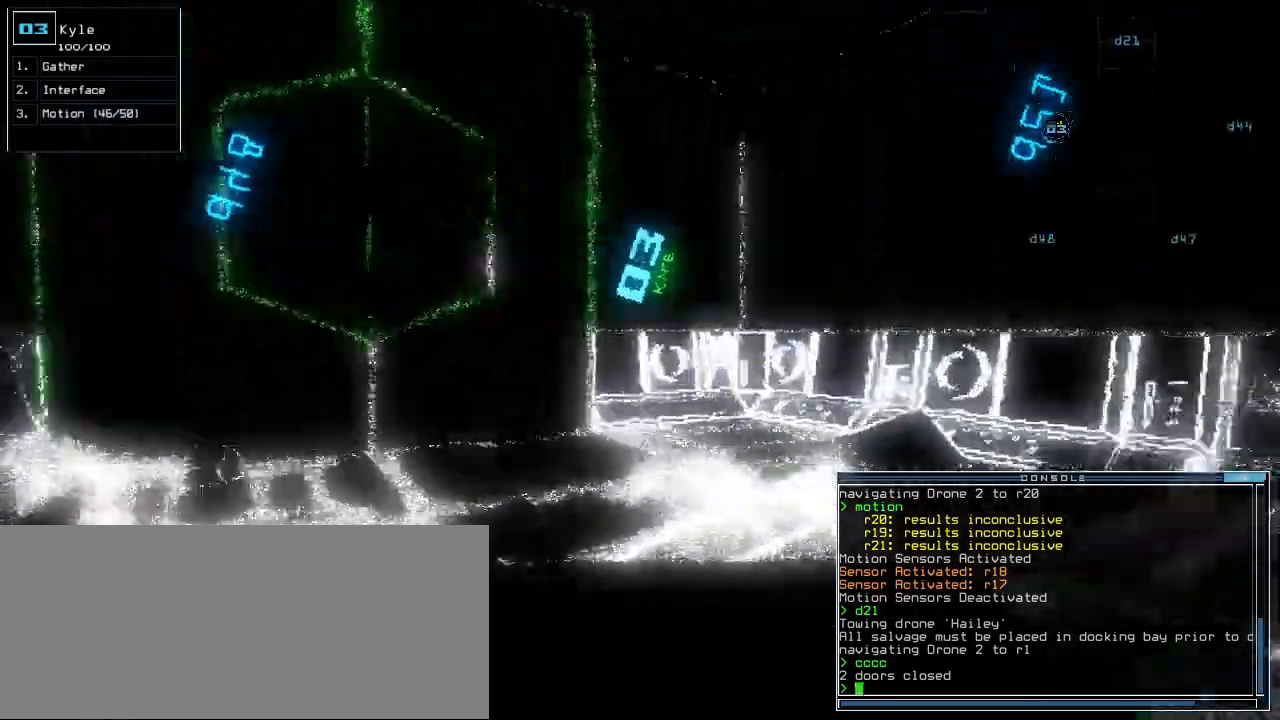
{"keys": ["right", "up"], "events": [[17, "right", "up"], [317, "right", "down"]]}
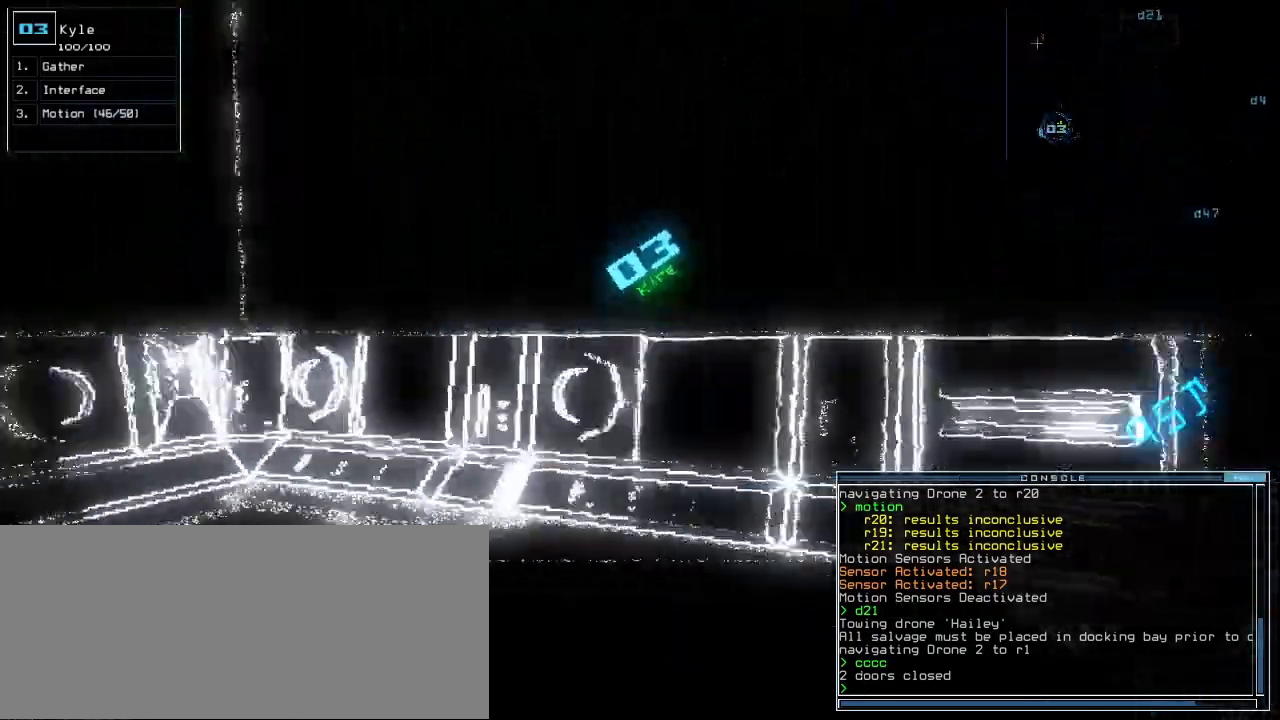
{"keys": ["left"], "events": [[17, "right", "up"], [50, "left", "down"], [350, "up", "up"]]}
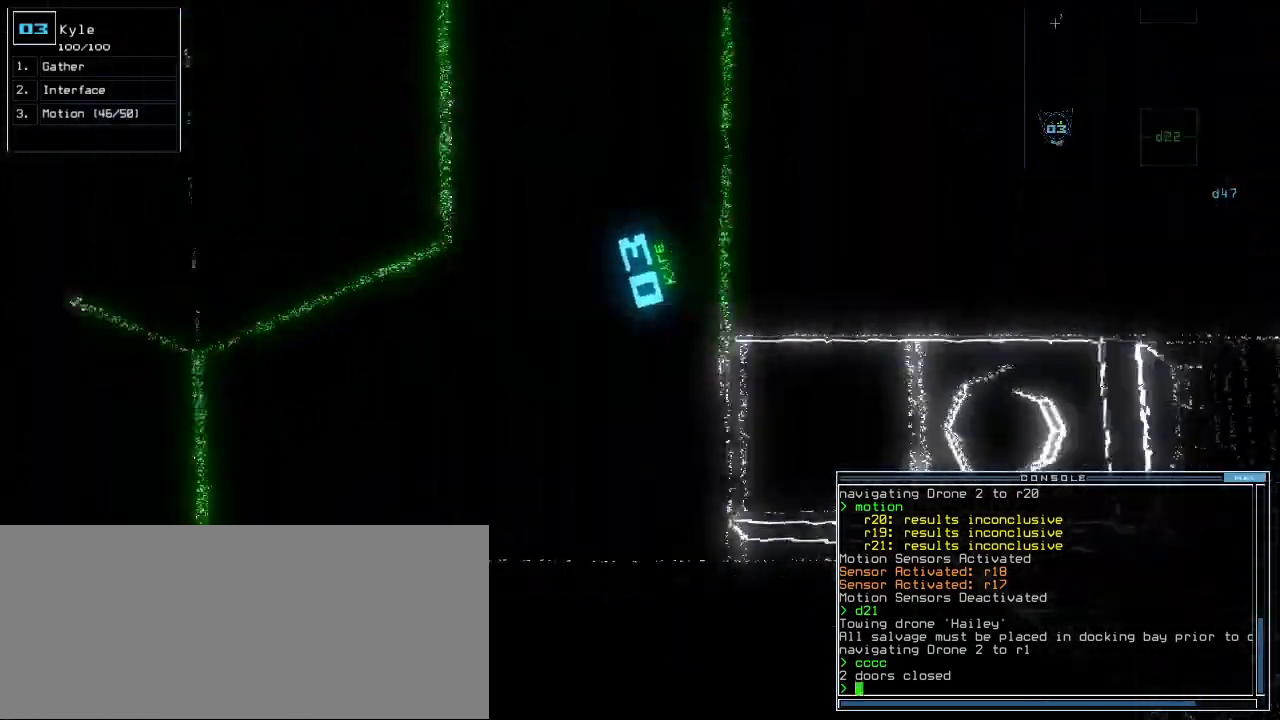
{"keys": ["up"]}